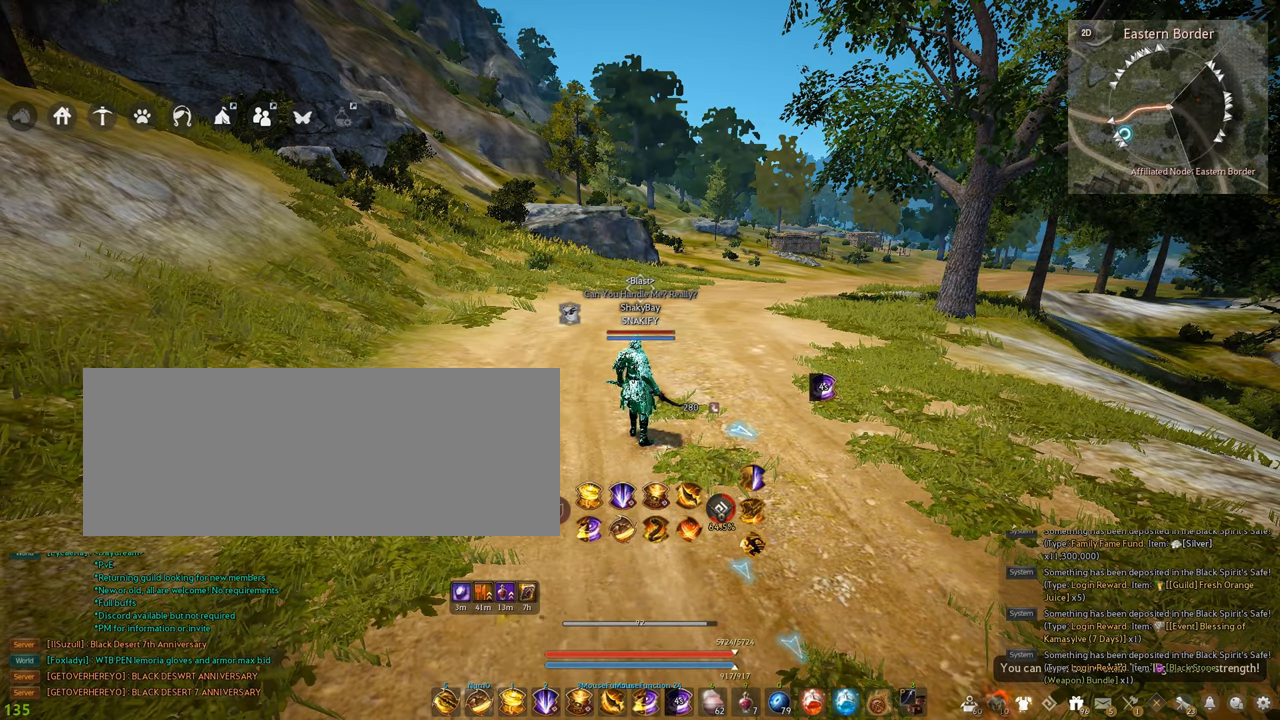
Gameplay with keyboard and mouse; each line is a JSON object with the keys and mouse buttons held at the frame after it. "events" lists presses ("down") and releases ("up") of "a", "c", "d", "e", "f", "q", "s", "shift", "space", "tab", "w", "x", "z", "mouse_left" and "mouse_right" between this image and that frame as [ms after this image, input, new state], when the widget could be followed in between. "mouse_left", "mouse_right" = the "left", "right" buttons of the "mouse" list. No other keys are recorded. Mouse movement is not recorded.
{"keys": ["d"], "mouse": [], "events": [[34, "d", "down"], [234, "w", "down"], [484, "w", "up"]]}
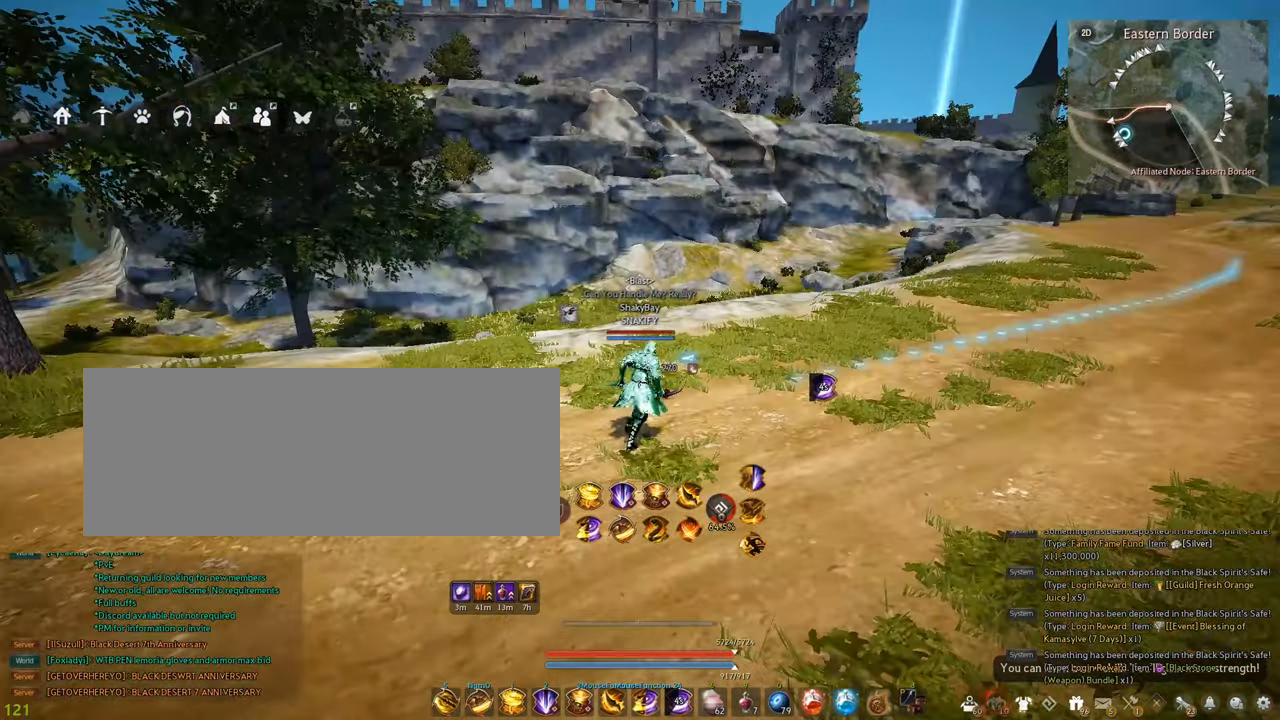
{"keys": ["a"], "mouse": [], "events": [[17, "d", "up"], [50, "a", "down"]]}
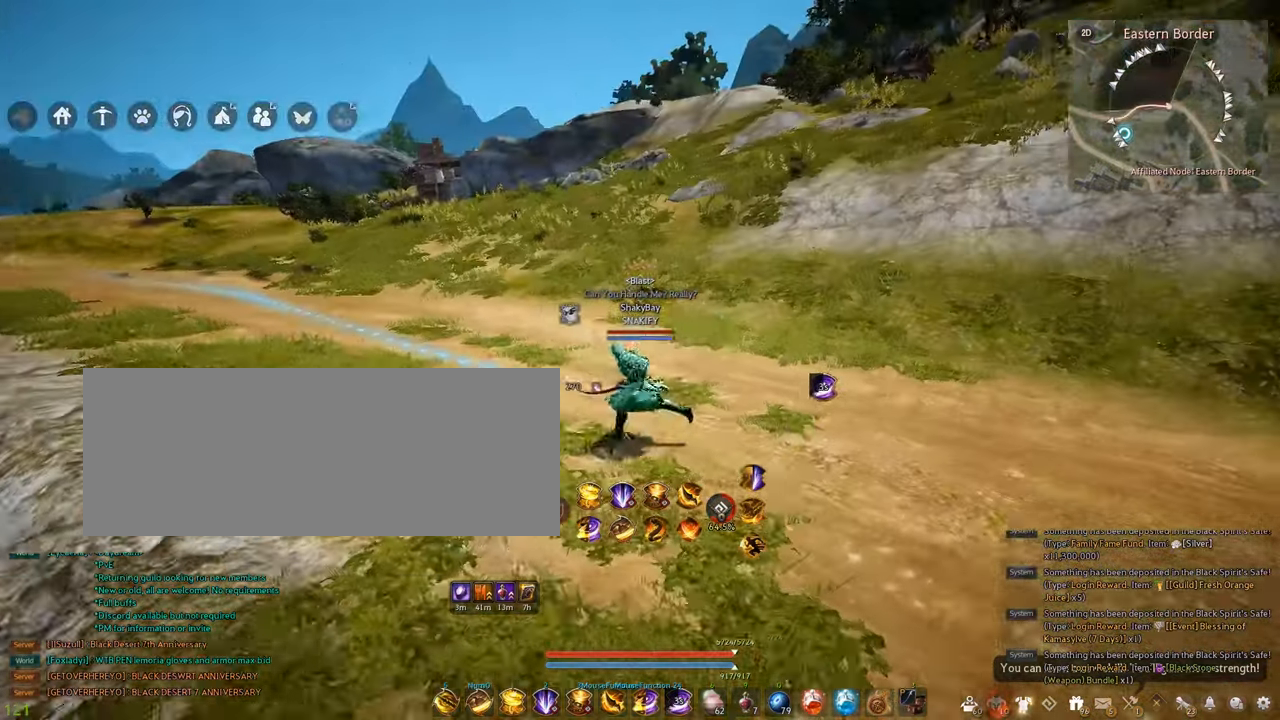
{"keys": ["a"], "mouse": [], "events": [[84, "c", "down"], [217, "c", "up"]]}
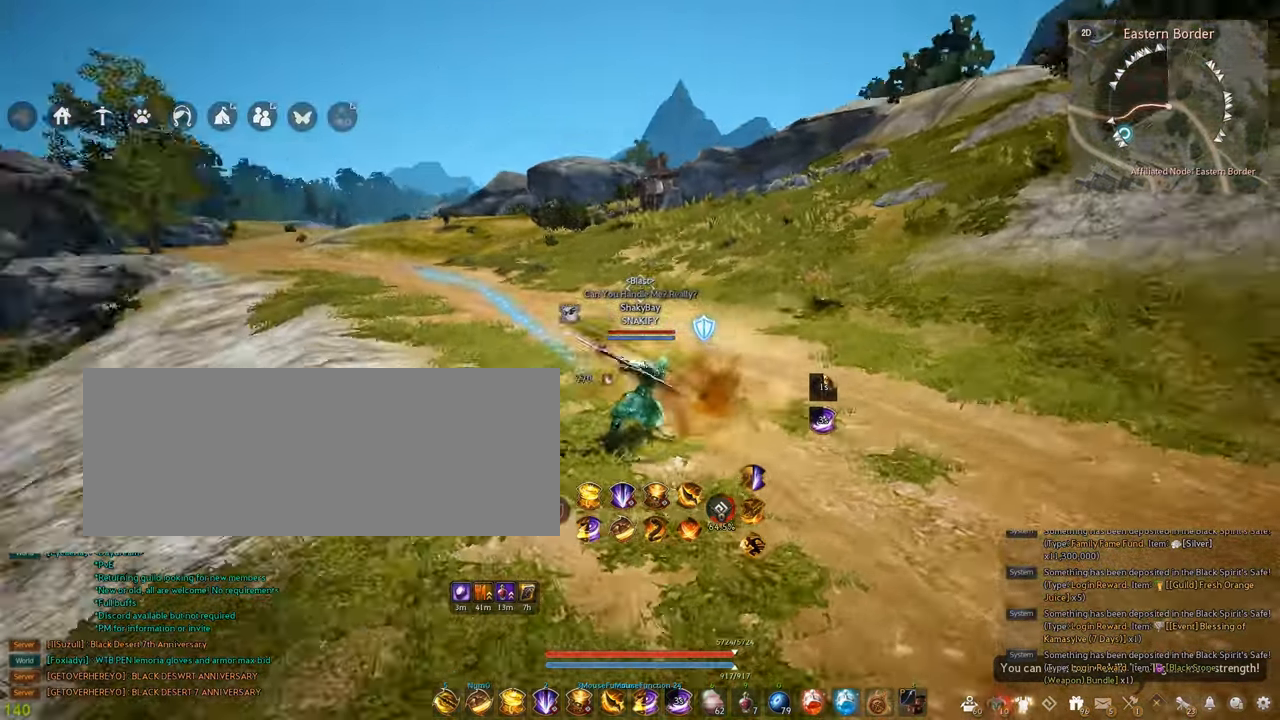
{"keys": ["a", "w"], "mouse": [], "events": [[17, "w", "down"]]}
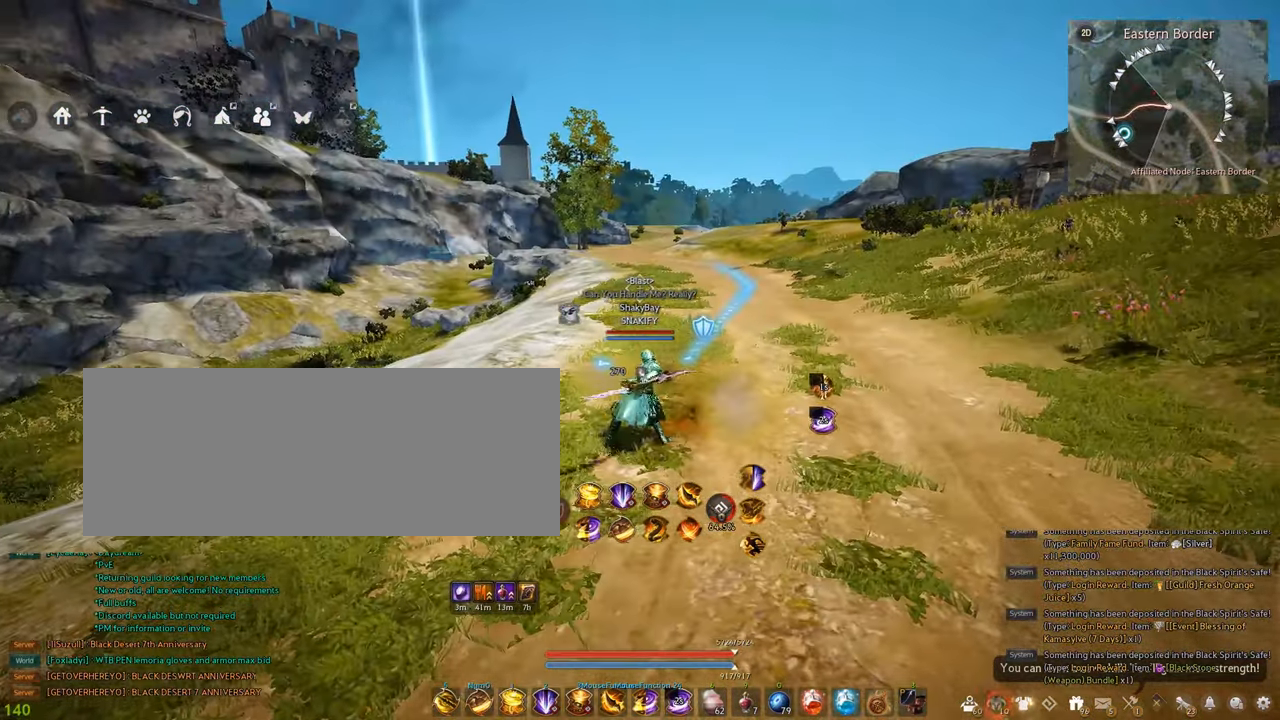
{"keys": ["a", "w"], "mouse": [], "events": []}
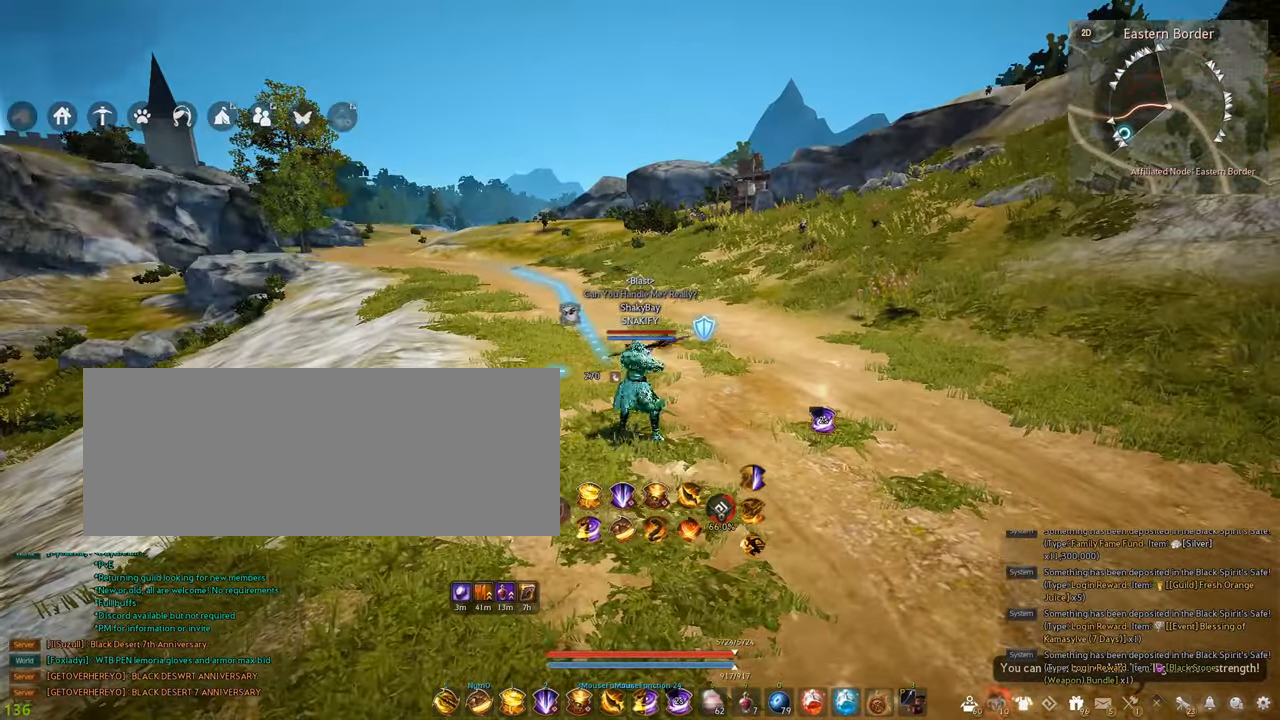
{"keys": ["a", "w"], "mouse": [], "events": []}
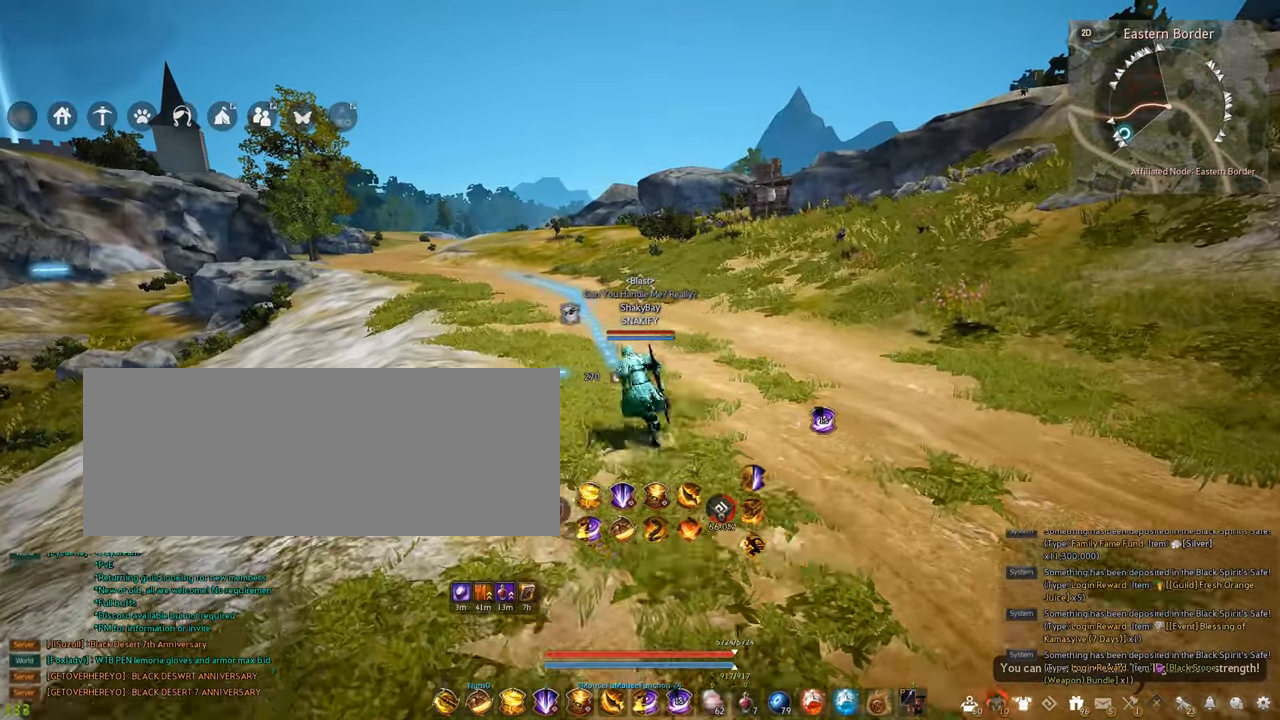
{"keys": [], "mouse": [], "events": [[117, "a", "up"], [134, "w", "up"]]}